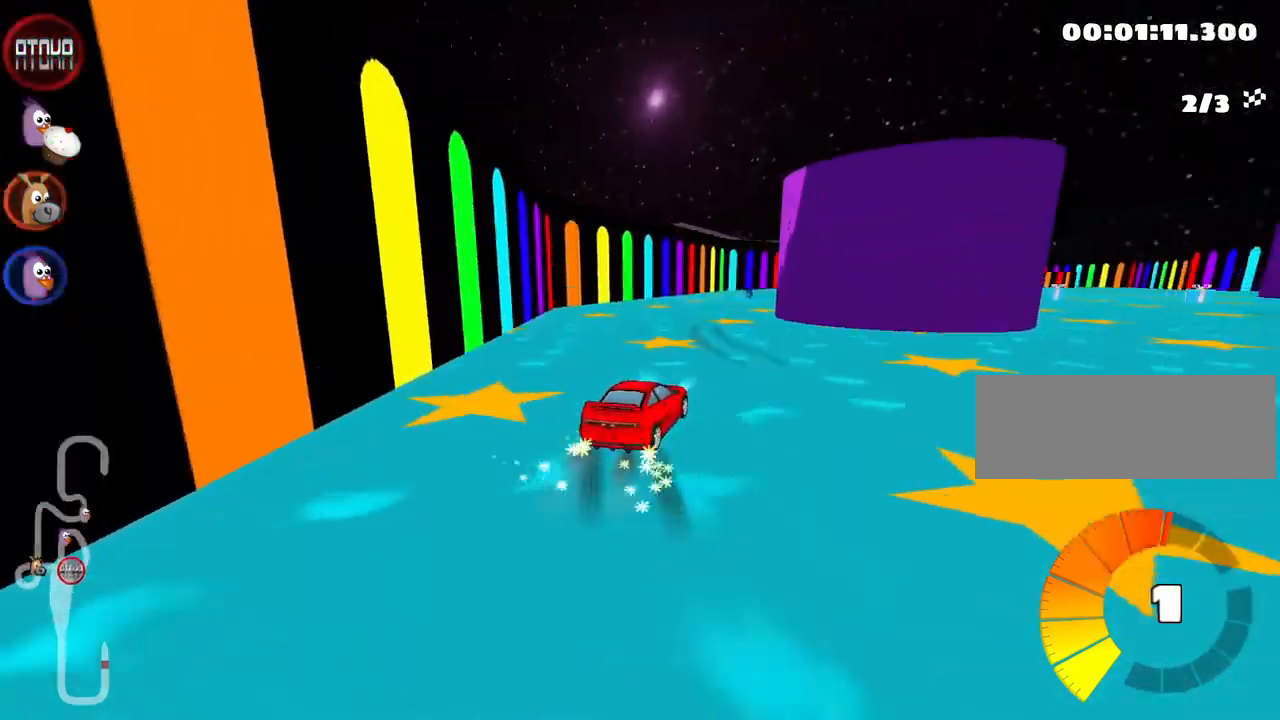
Gameplay with keyboard; each line is a JSON object with the keys held at the frame after it. "events" lists presses ("down") and releases ("up") of "down", "fire", "flag", "left", "look", "nitro", "right", "skid" and "up" between this image and that frame as [ms after this image, input, new state], when the widget could be followed in between. No other keys are recorded. Mouse input is not recorded. Key names are as the overlay labels them; some are game actions (e.g. jump) rather than physical keys.
{"keys": ["right", "skid", "up"], "events": [[233, "left", "down"], [366, "left", "up"], [433, "right", "down"]]}
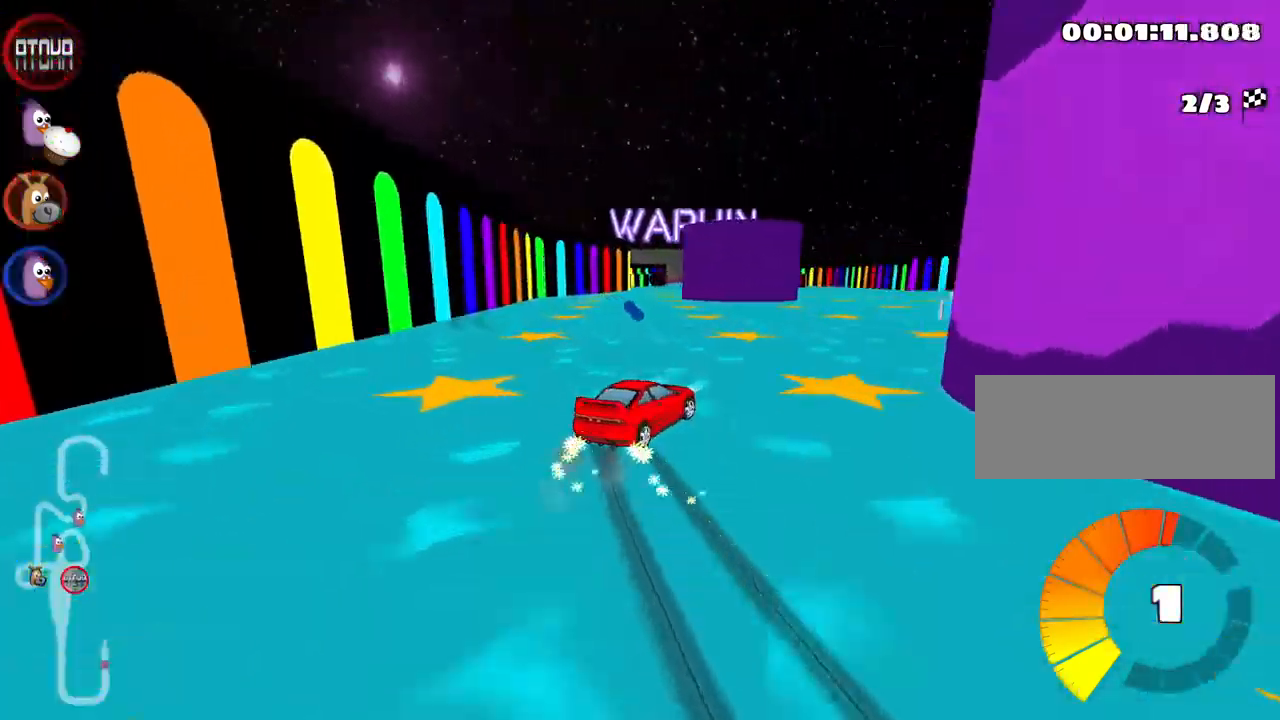
{"keys": ["left", "up"], "events": [[116, "left", "down"], [216, "right", "up"], [316, "skid", "up"], [350, "nitro", "down"], [500, "nitro", "up"]]}
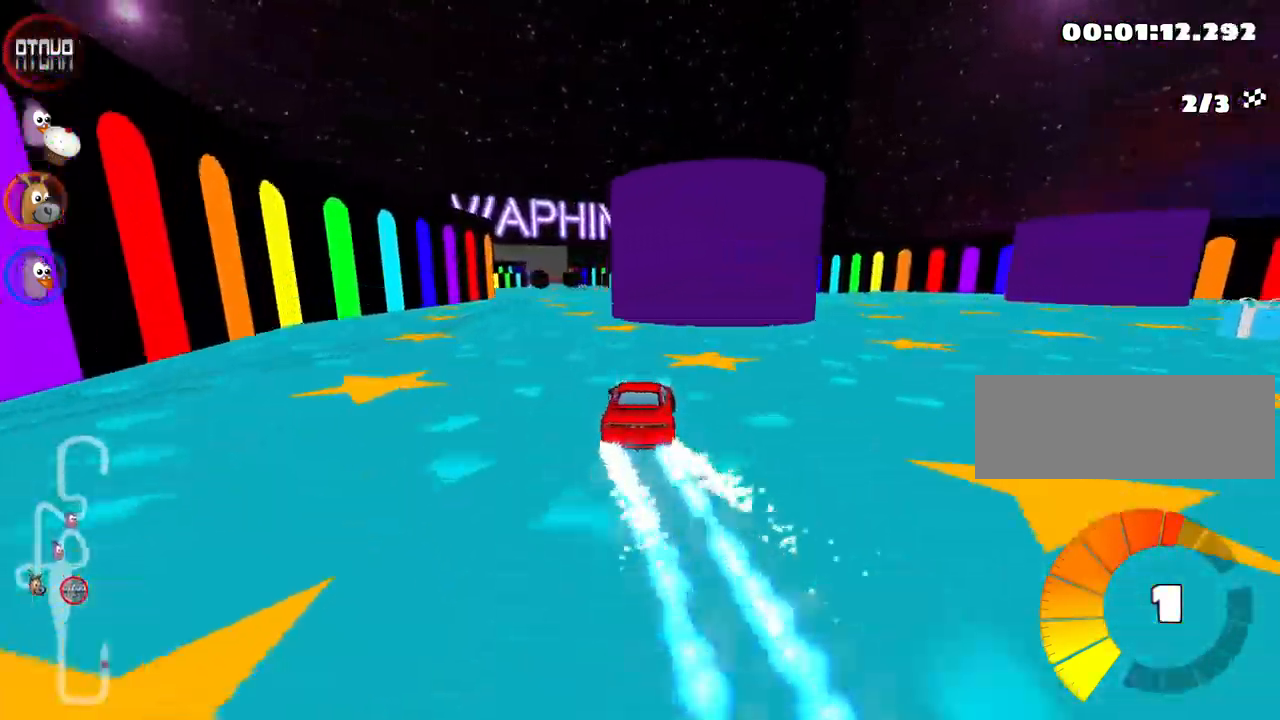
{"keys": ["up"], "events": [[50, "left", "up"]]}
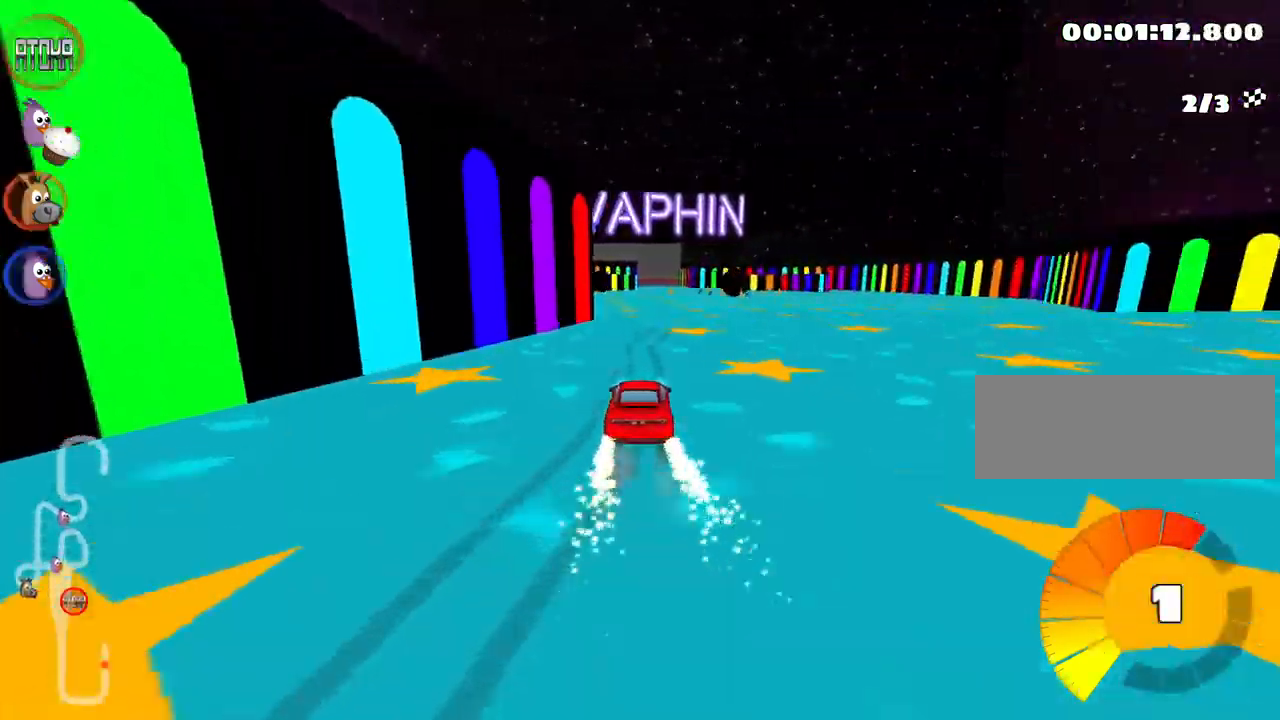
{"keys": ["left", "up"], "events": [[350, "left", "down"]]}
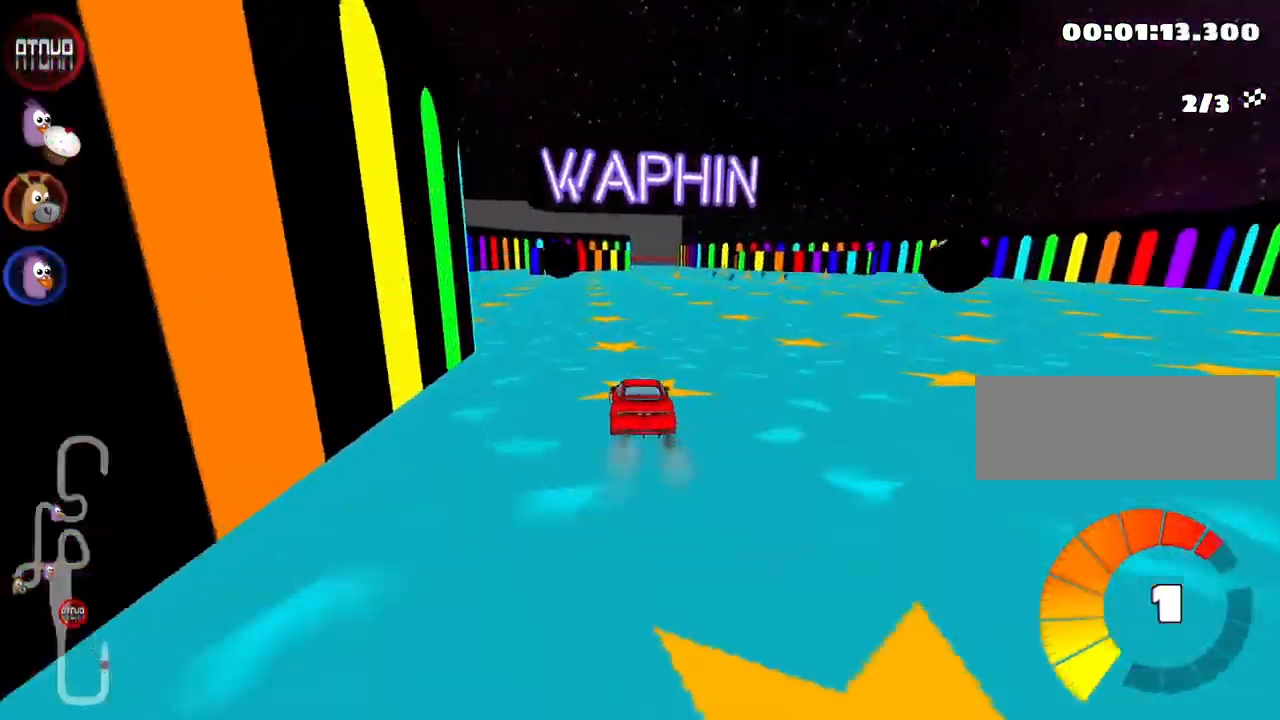
{"keys": ["up"], "events": [[450, "left", "up"]]}
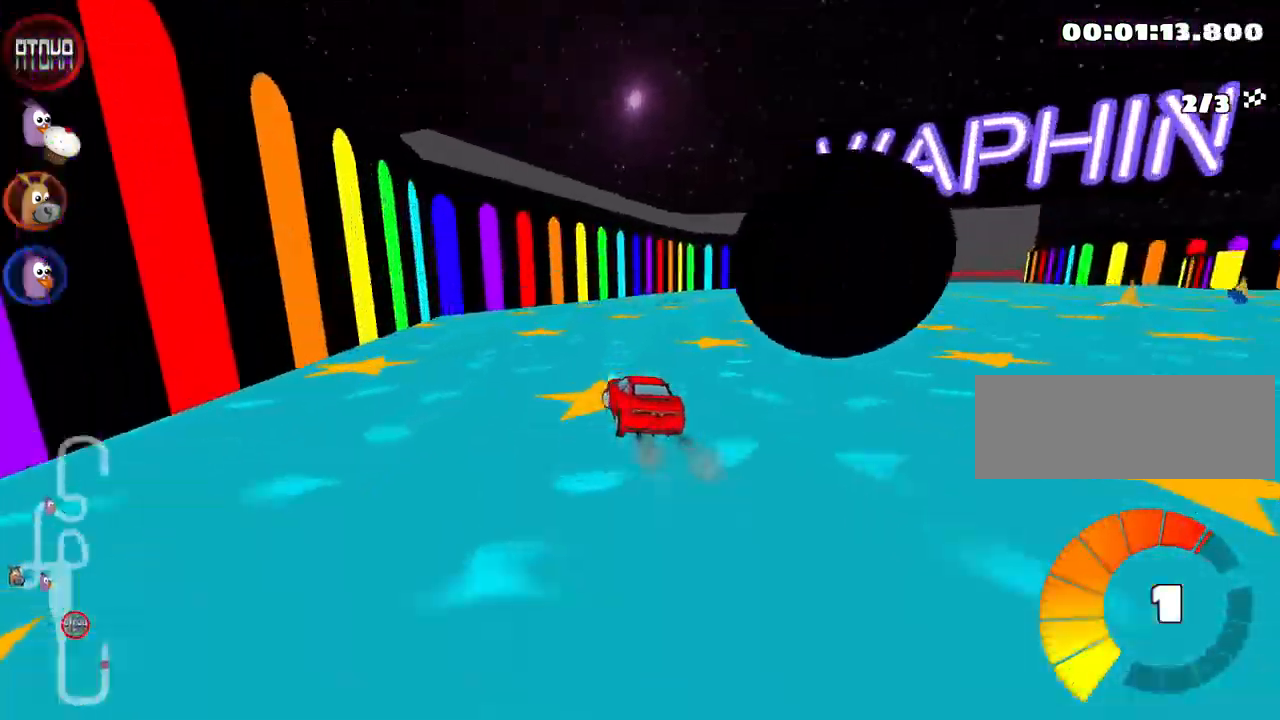
{"keys": ["skid", "up"], "events": [[16, "skid", "down"], [33, "right", "down"], [433, "right", "up"]]}
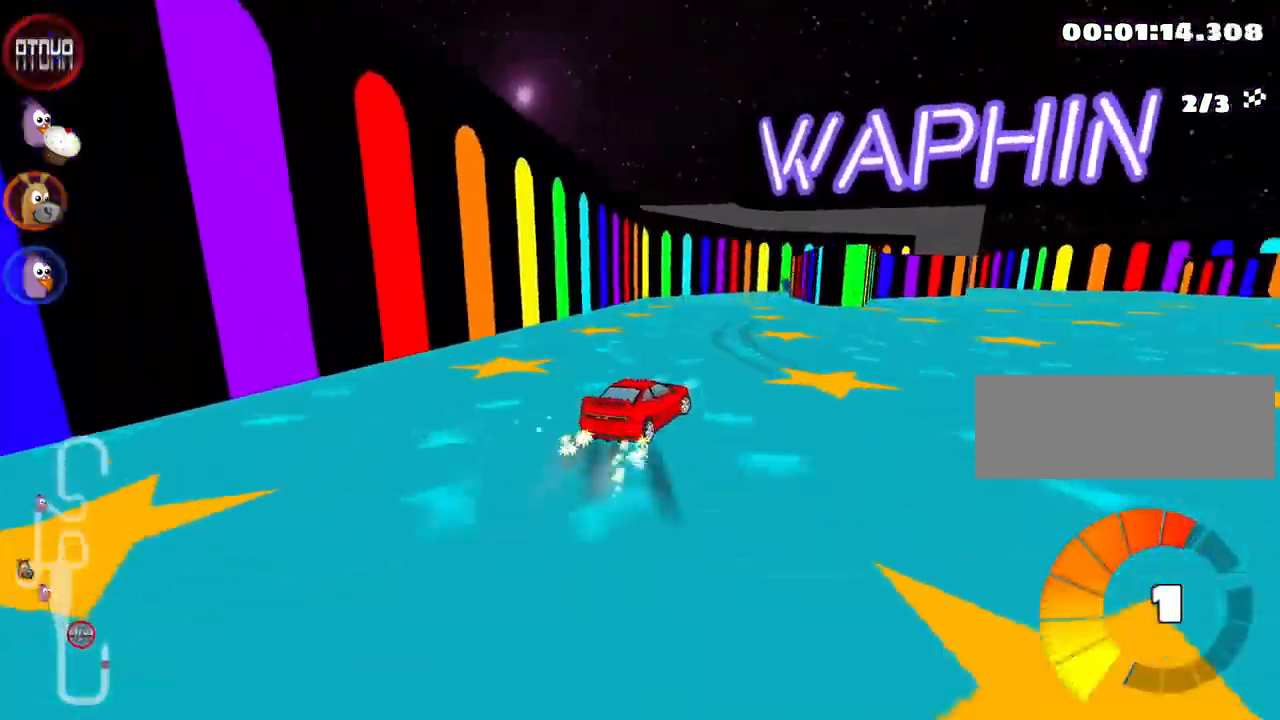
{"keys": ["left", "skid", "up"], "events": [[316, "left", "down"]]}
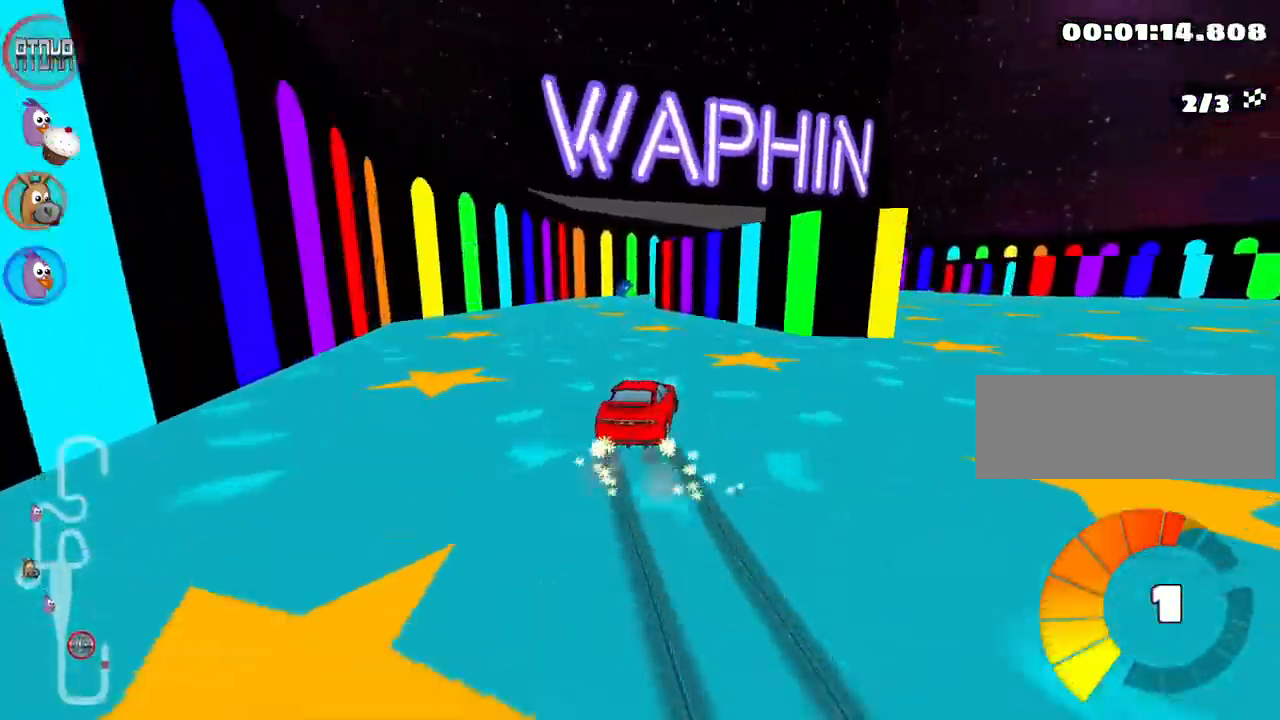
{"keys": ["left", "skid", "up"], "events": []}
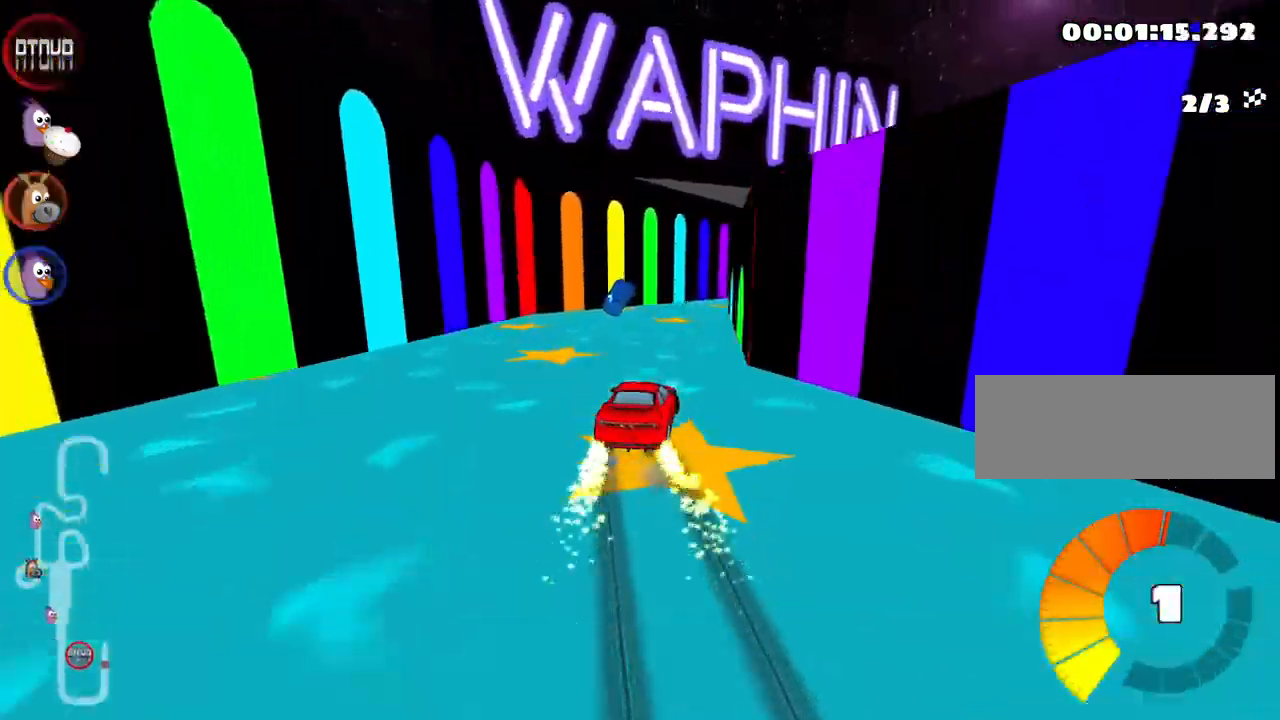
{"keys": ["right", "up"], "events": [[83, "left", "up"], [100, "skid", "up"], [133, "right", "down"]]}
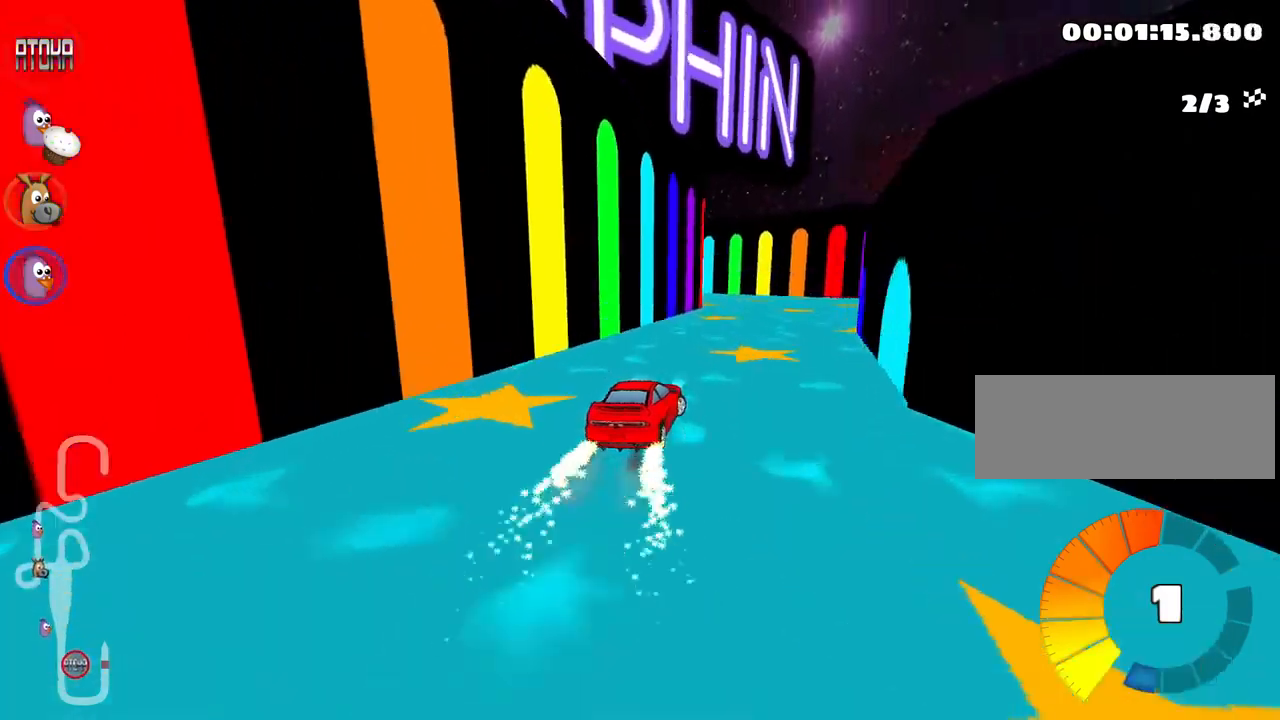
{"keys": ["left", "skid", "up"], "events": [[117, "right", "up"], [167, "left", "down"], [183, "nitro", "down"], [233, "skid", "down"], [367, "nitro", "up"]]}
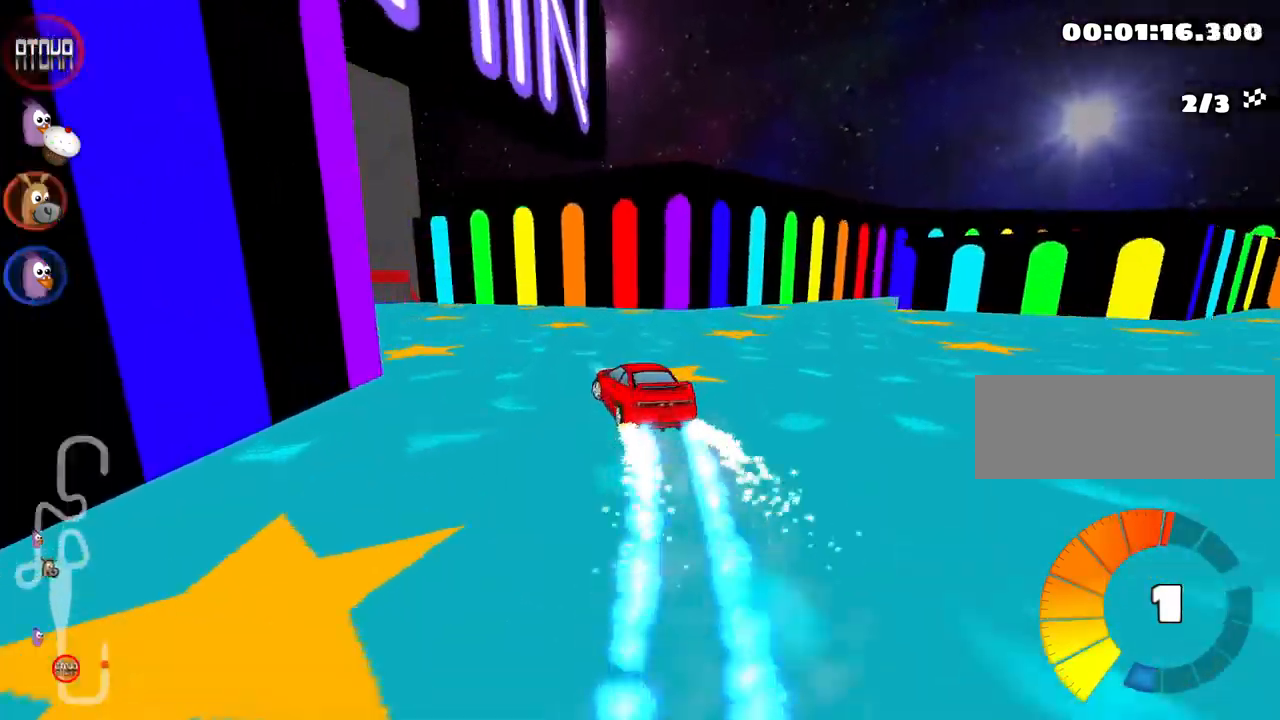
{"keys": ["left", "up"], "events": [[500, "skid", "up"]]}
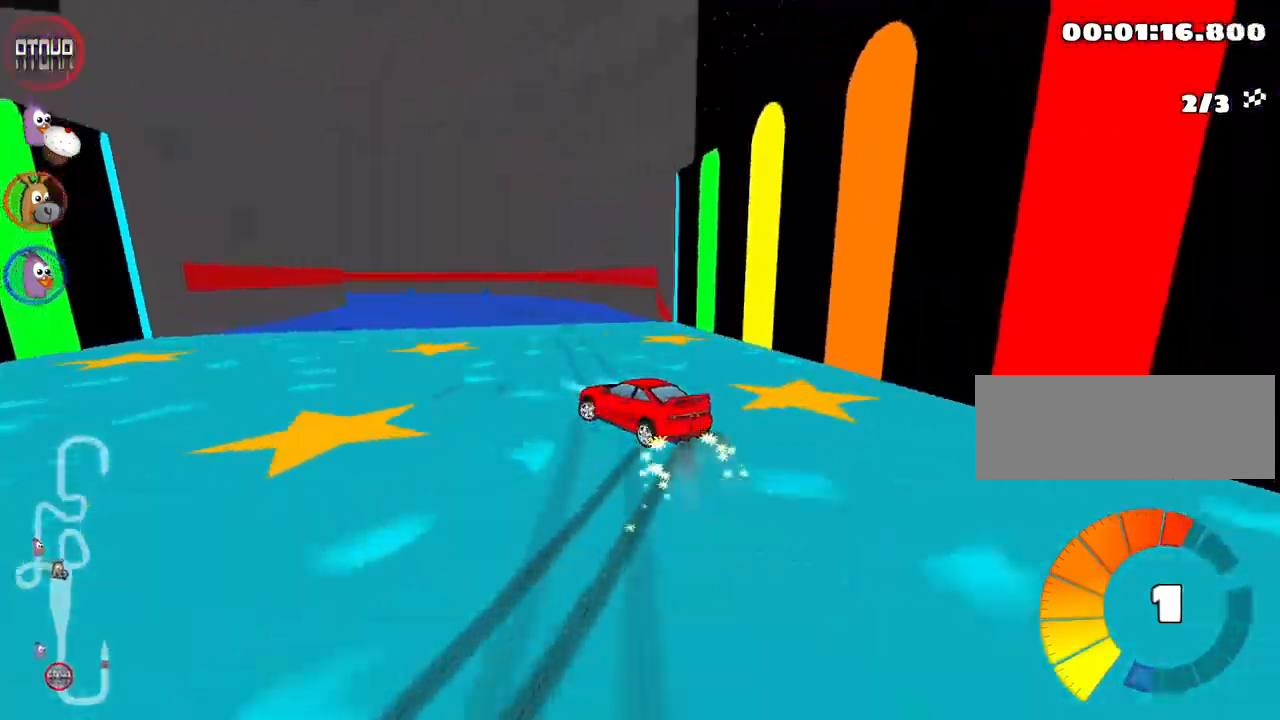
{"keys": ["right", "up"], "events": [[117, "left", "up"], [167, "right", "down"]]}
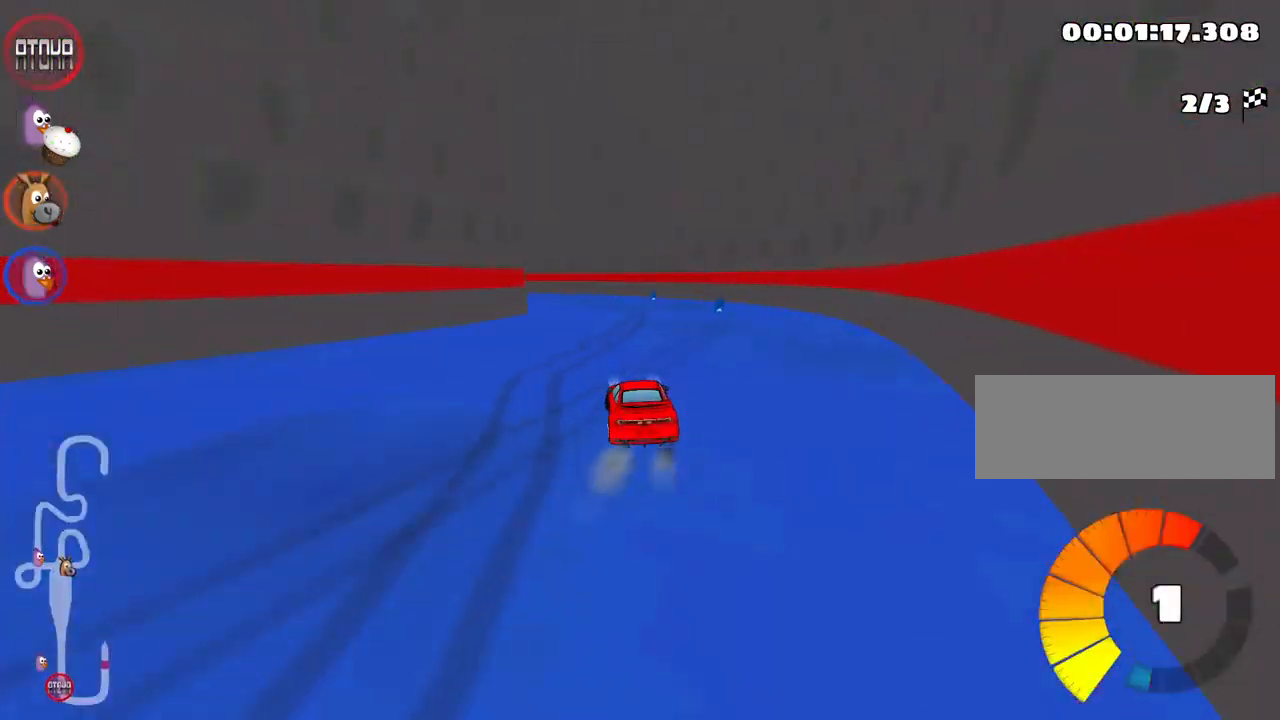
{"keys": ["left", "nitro", "skid", "up"], "events": [[33, "right", "up"], [167, "left", "down"], [200, "skid", "down"], [450, "nitro", "down"]]}
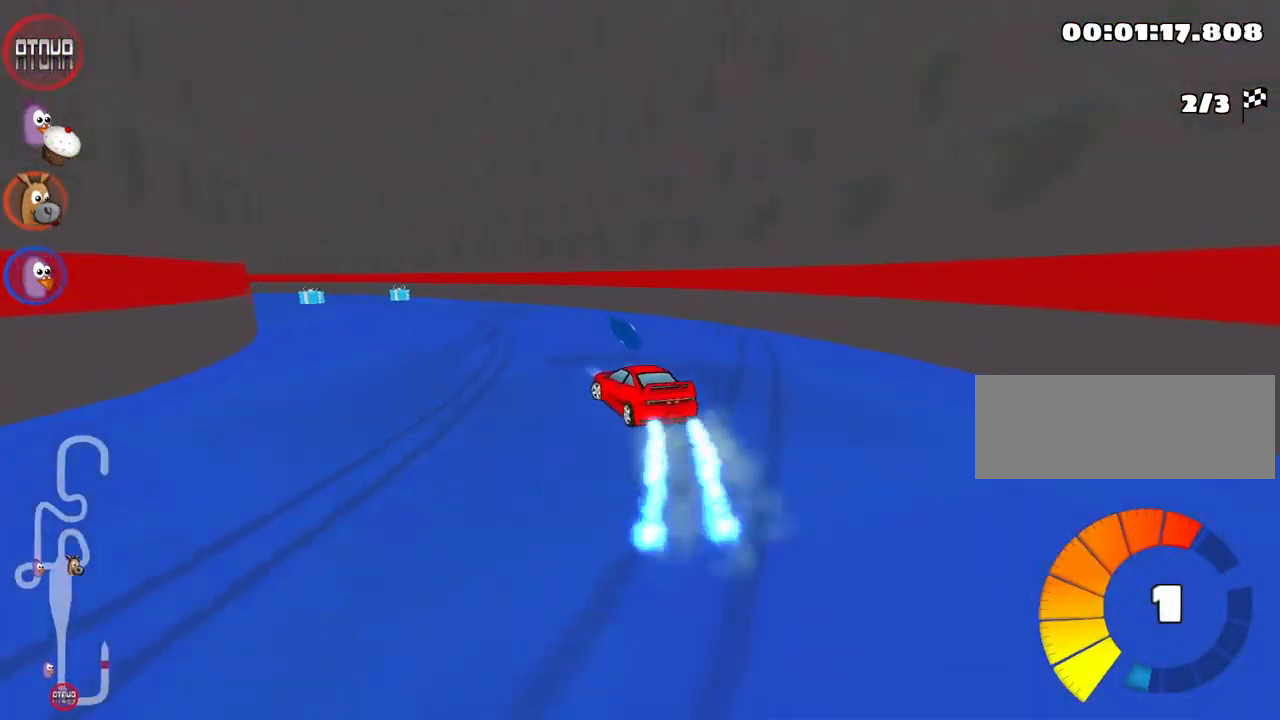
{"keys": ["left", "skid", "up"], "events": [[200, "nitro", "up"]]}
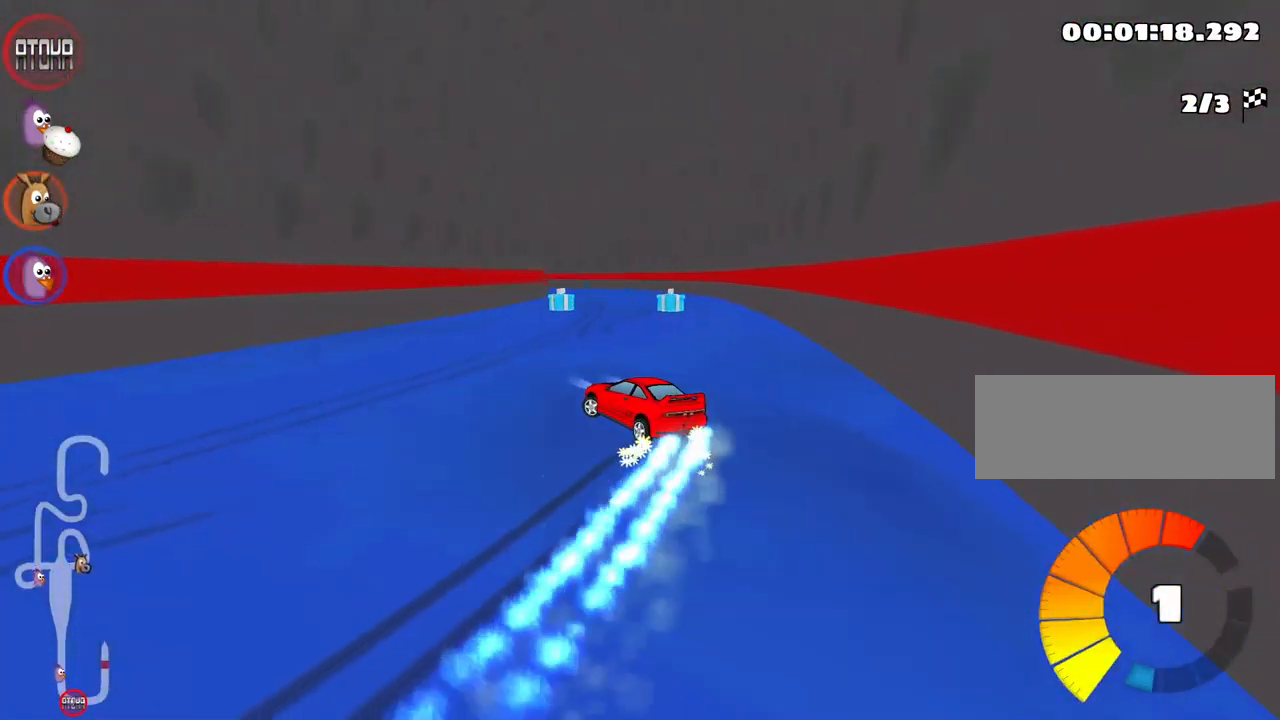
{"keys": ["skid", "up"], "events": [[183, "right", "down"], [267, "left", "up"], [400, "right", "up"]]}
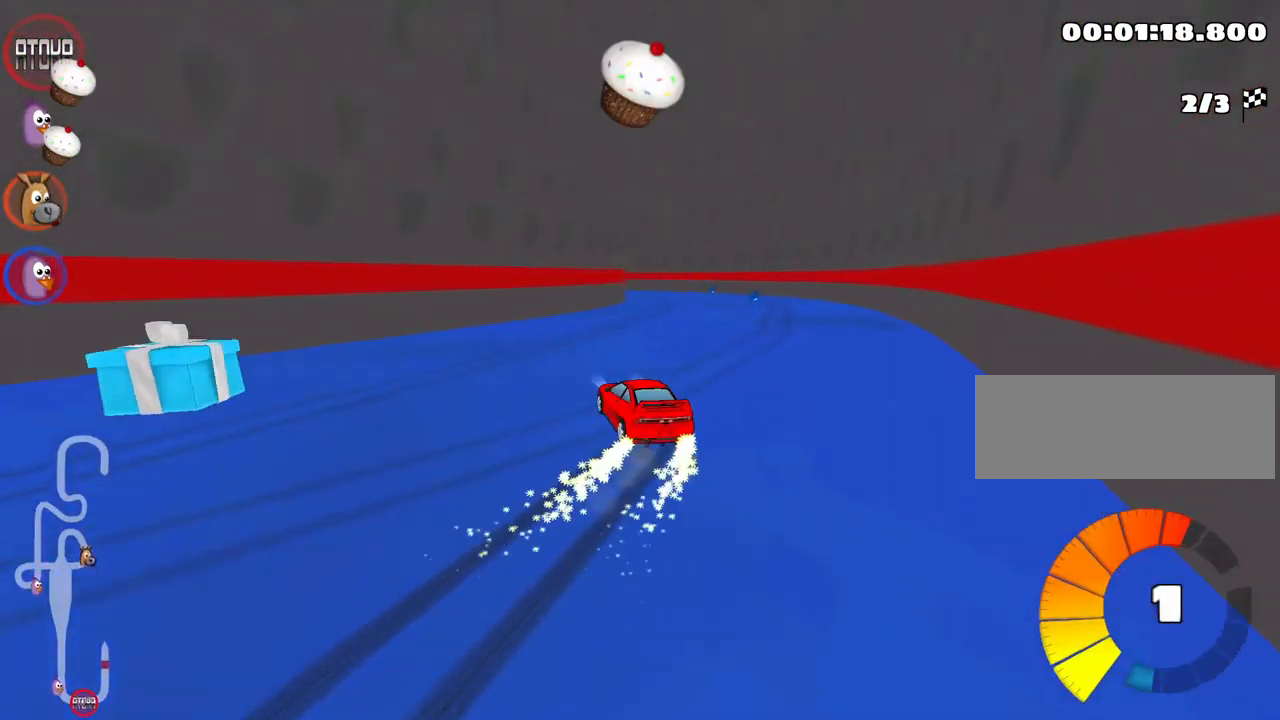
{"keys": ["right", "skid", "up"], "events": [[317, "right", "down"]]}
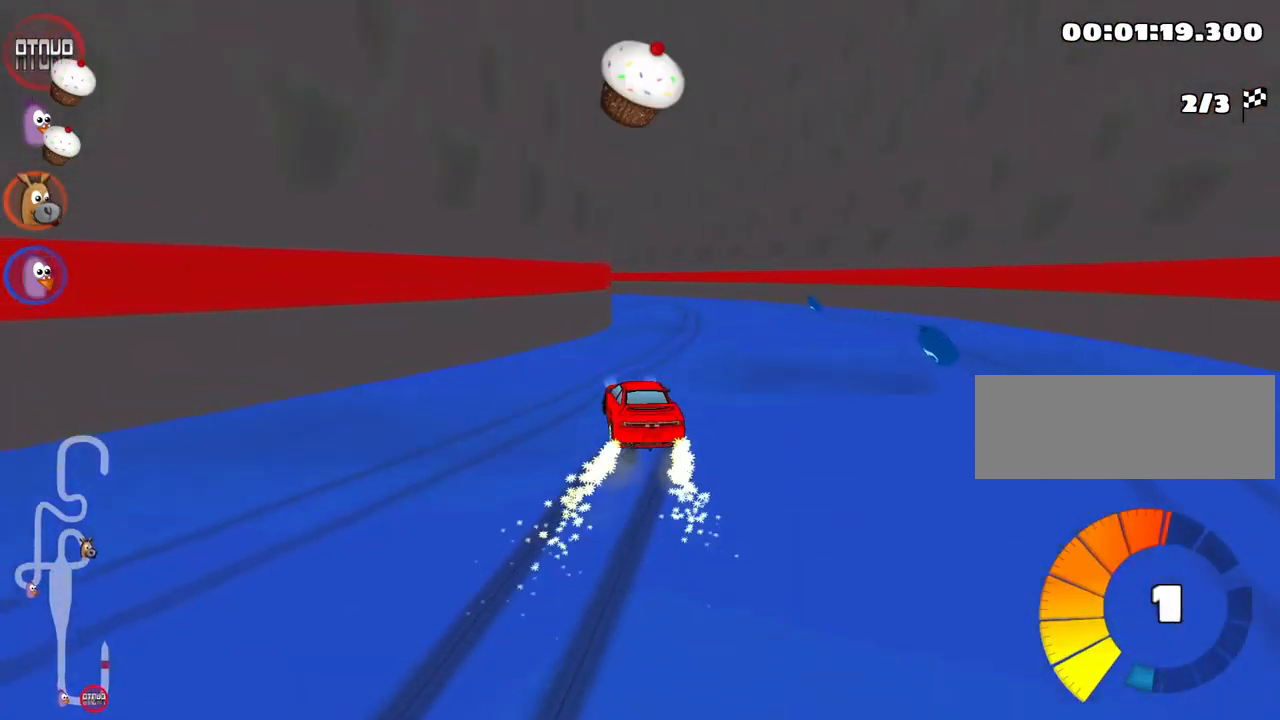
{"keys": ["up"], "events": [[100, "left", "down"], [133, "right", "up"], [150, "nitro", "down"], [183, "skid", "up"], [300, "left", "up"], [317, "nitro", "up"]]}
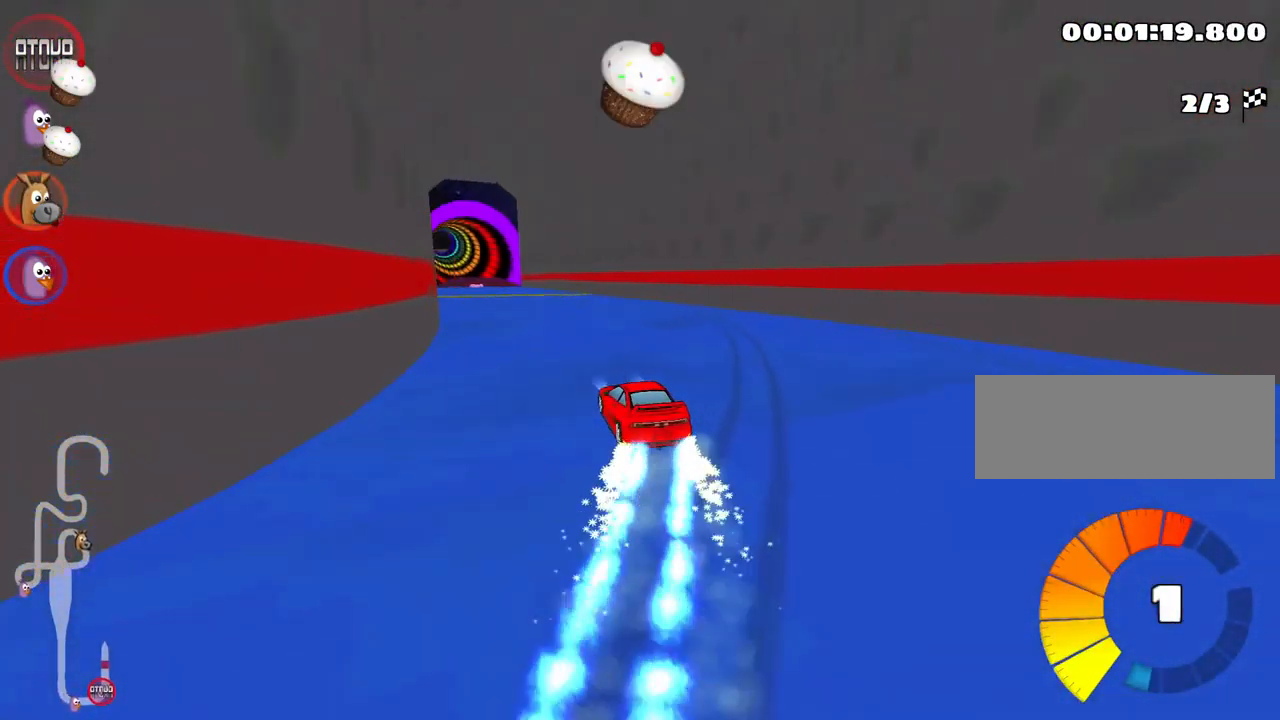
{"keys": ["left", "look", "up"], "events": [[17, "left", "down"], [183, "left", "up"], [217, "look", "down"], [500, "left", "down"]]}
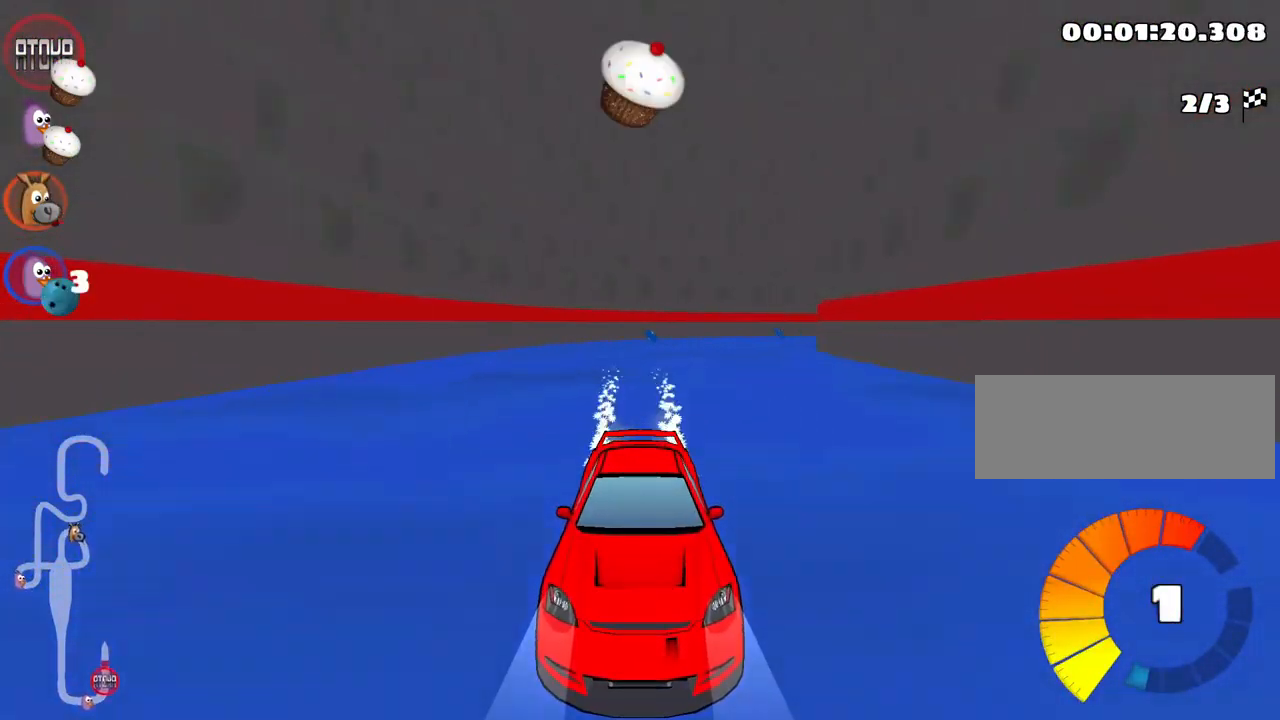
{"keys": ["look", "up"], "events": [[50, "left", "up"]]}
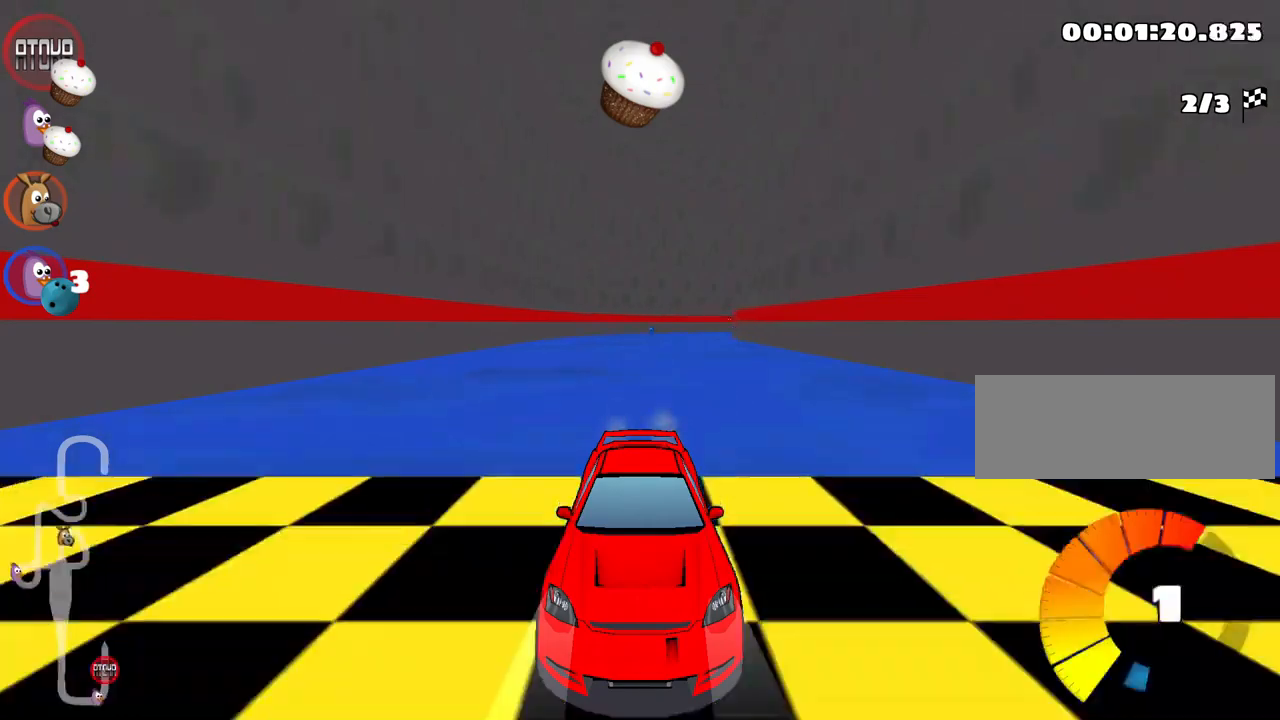
{"keys": ["up"], "events": [[200, "fire", "down"], [250, "look", "up"], [333, "fire", "up"]]}
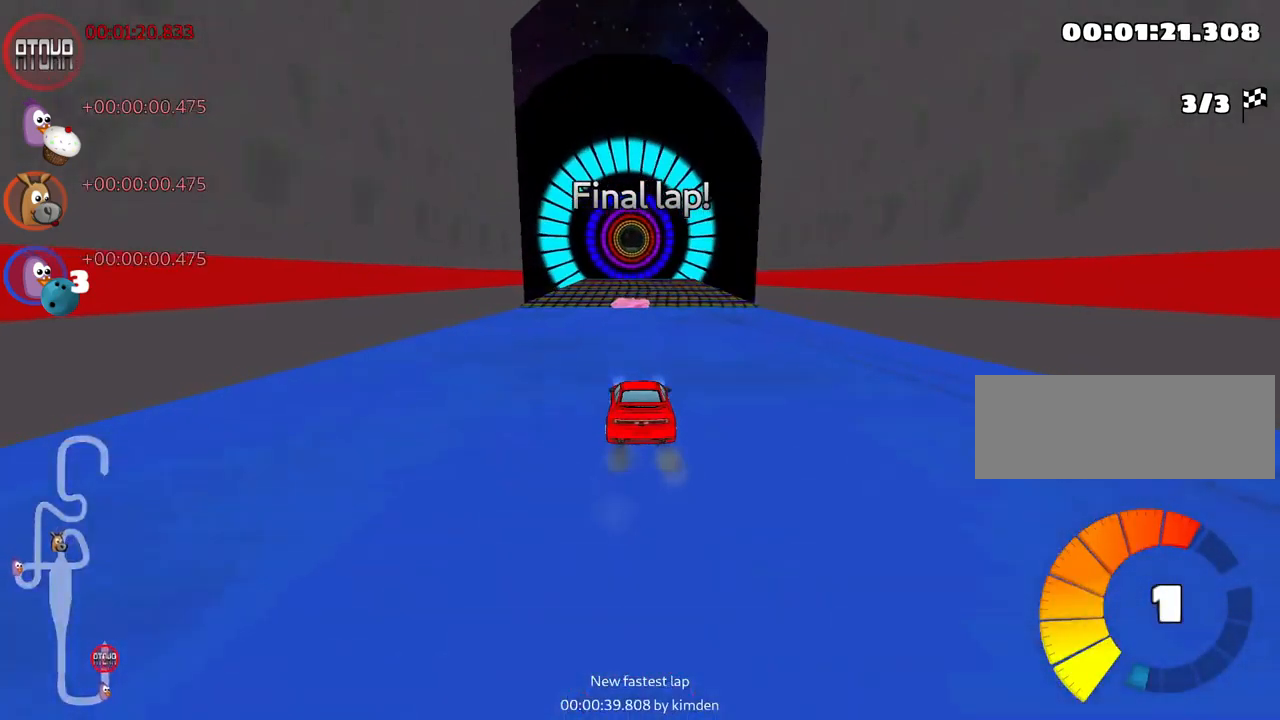
{"keys": ["left", "nitro", "skid", "up"], "events": [[50, "right", "down"], [183, "right", "up"], [267, "right", "down"], [433, "right", "up"], [450, "left", "down"], [483, "skid", "down"], [500, "nitro", "down"]]}
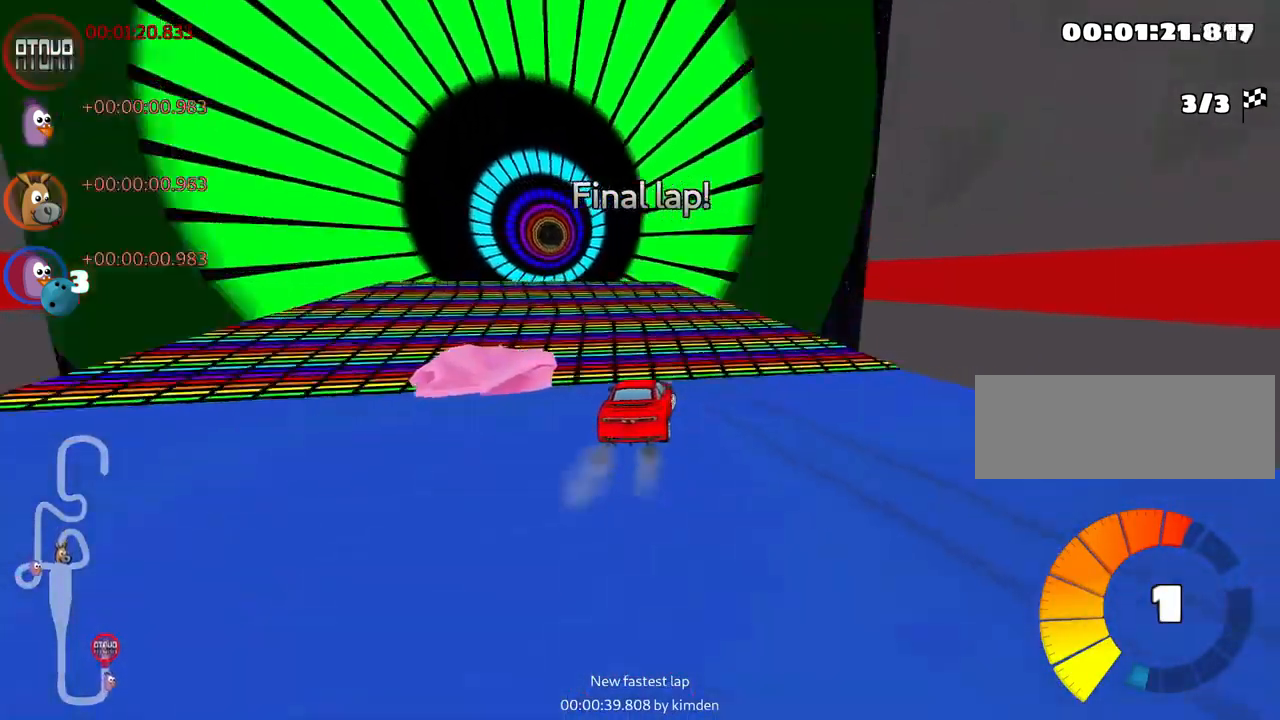
{"keys": ["up"], "events": [[100, "skid", "up"], [133, "nitro", "up"], [233, "left", "up"]]}
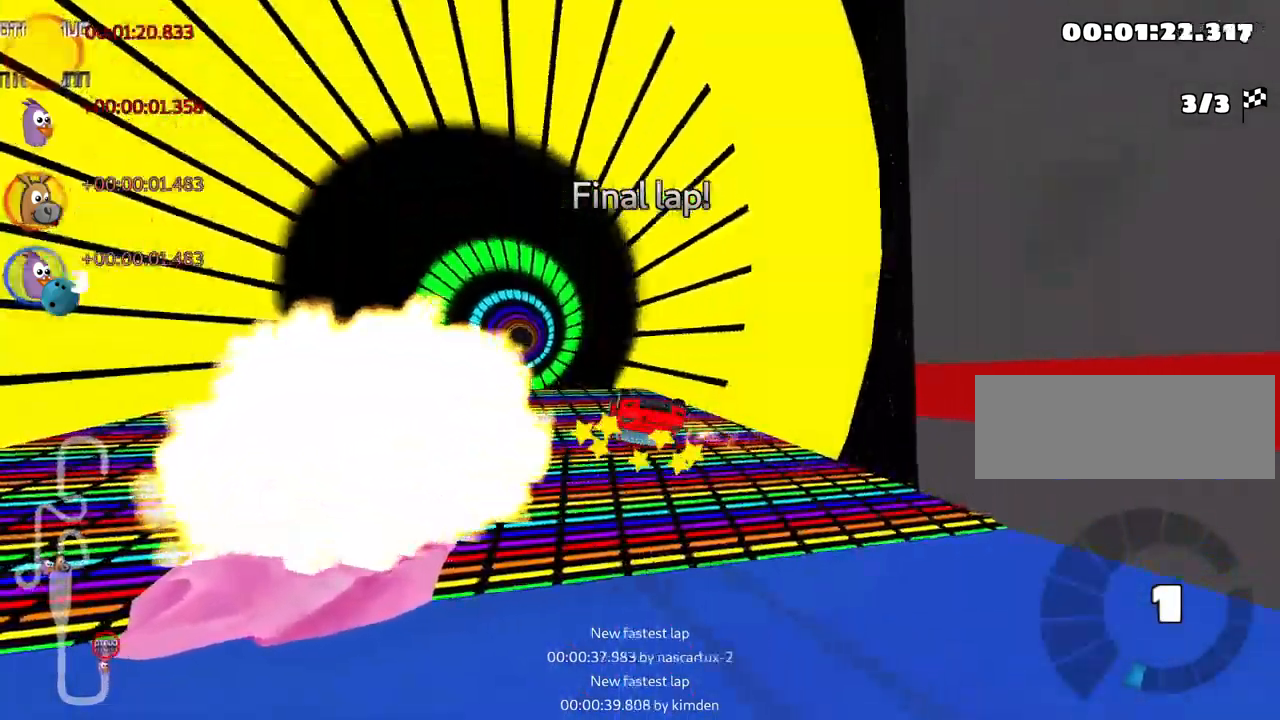
{"keys": ["left", "nitro", "up"], "events": [[233, "nitro", "down"], [383, "left", "down"]]}
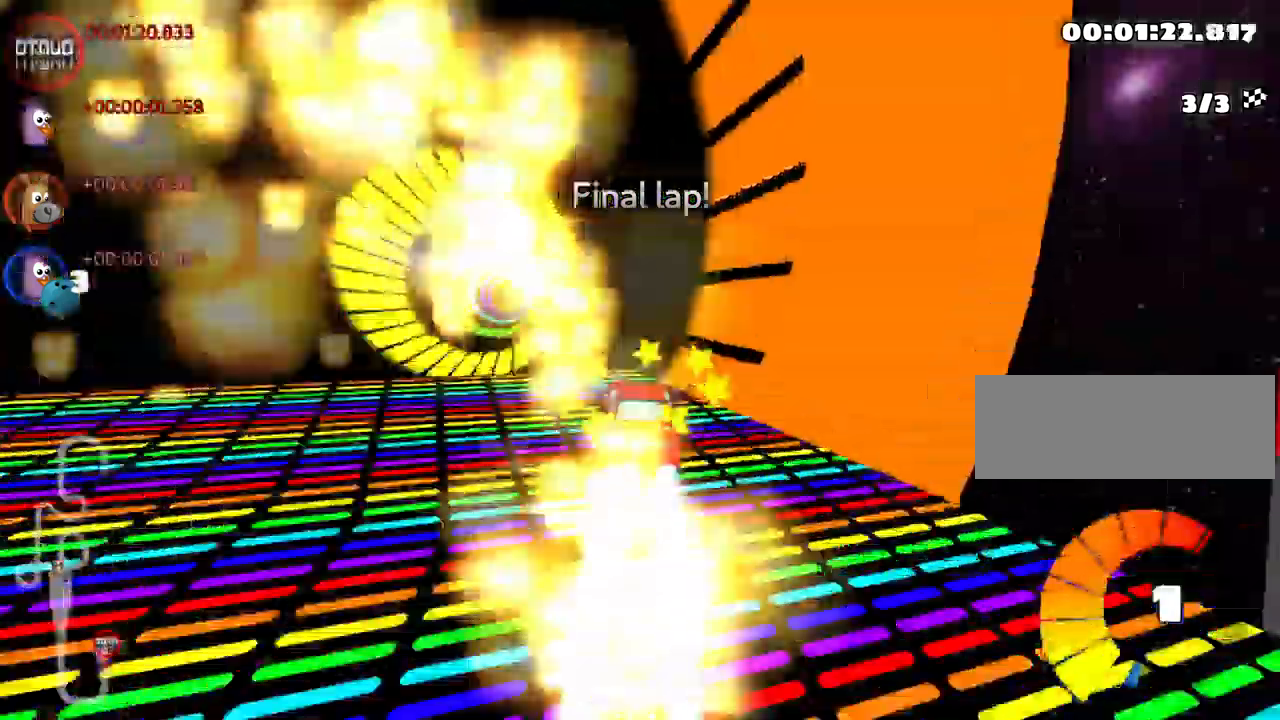
{"keys": ["up"], "events": [[383, "left", "up"], [400, "nitro", "up"]]}
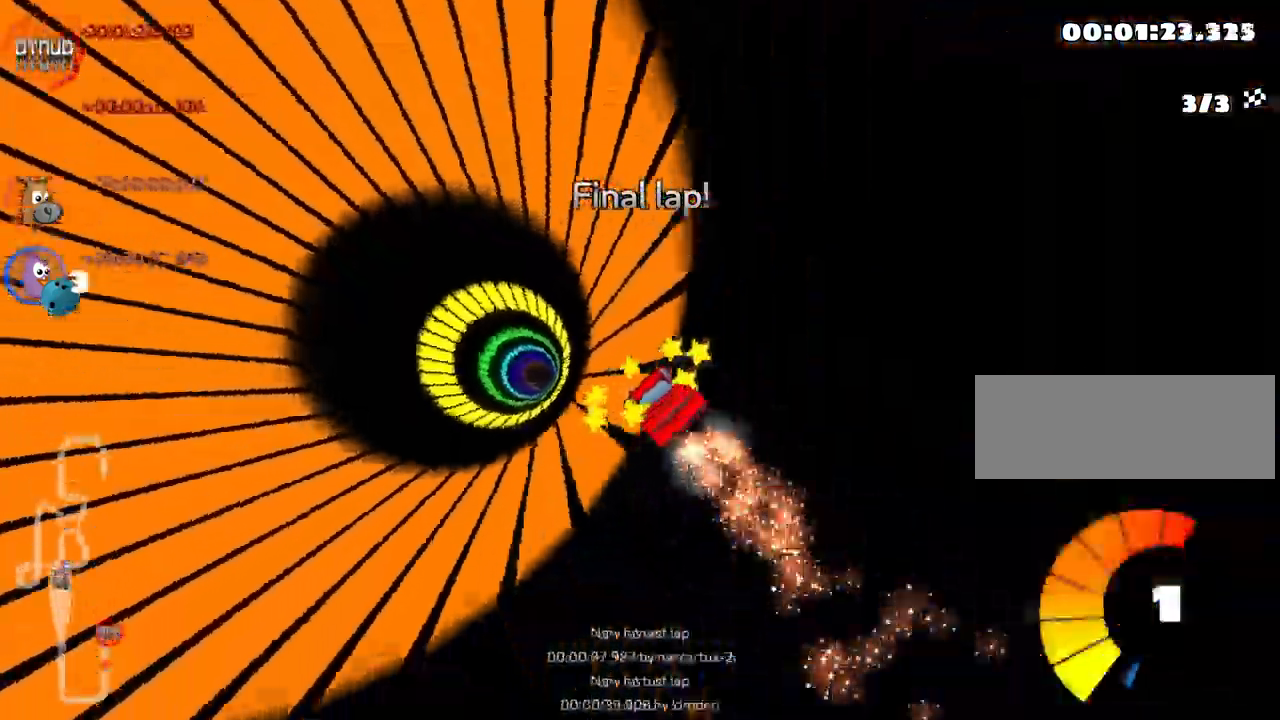
{"keys": ["left", "skid", "up"], "events": [[183, "left", "down"], [450, "skid", "down"]]}
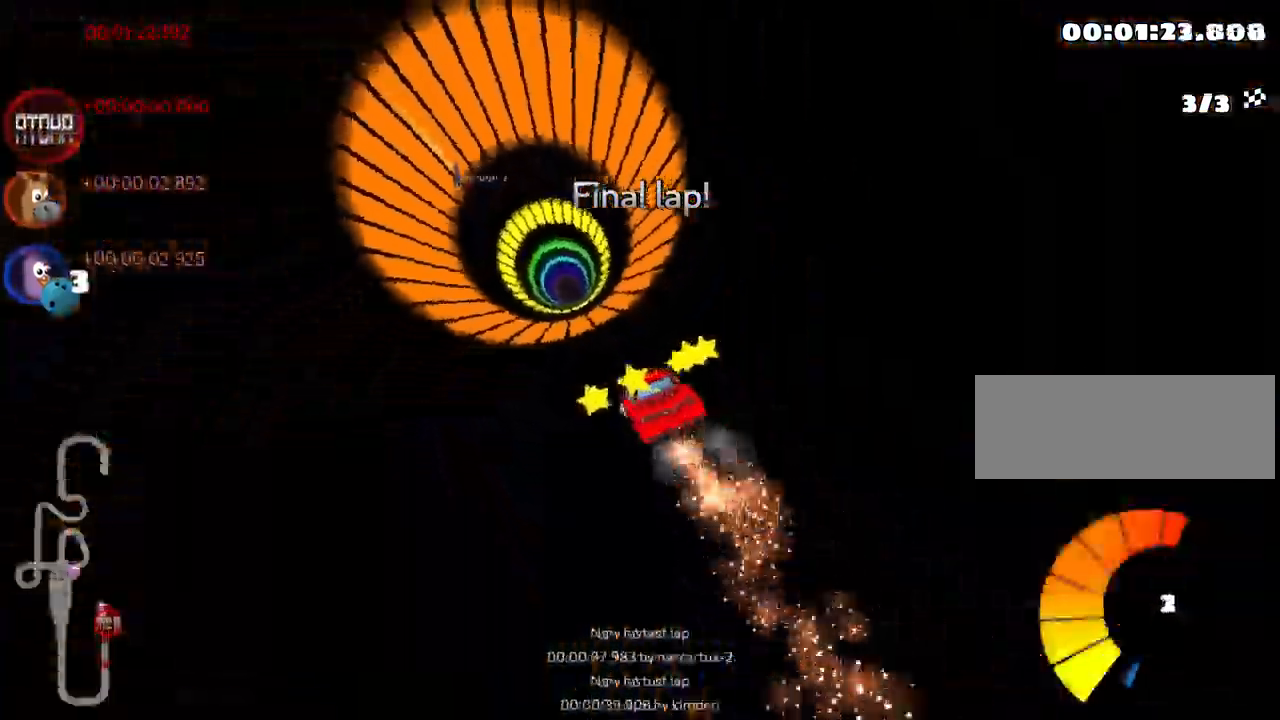
{"keys": ["right", "skid", "up"], "events": [[67, "skid", "up"], [250, "left", "up"], [433, "right", "down"], [450, "skid", "down"]]}
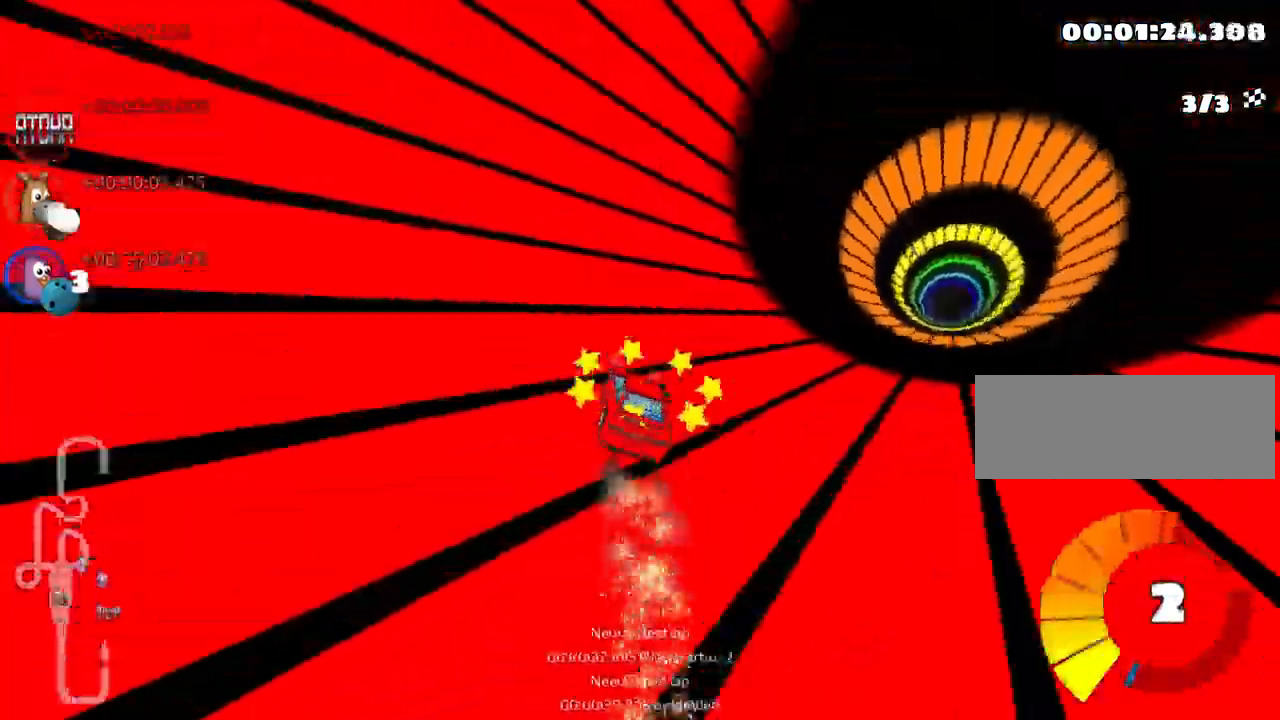
{"keys": ["up"], "events": [[117, "skid", "up"], [433, "right", "up"]]}
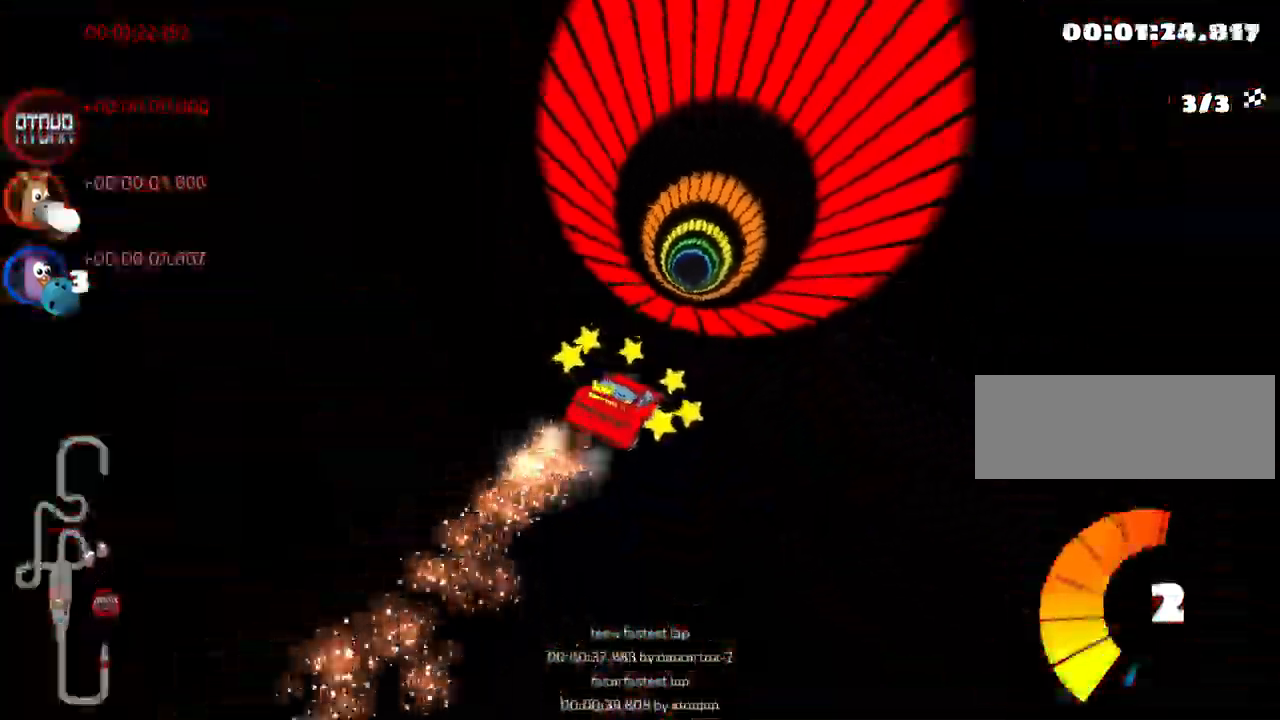
{"keys": ["up"], "events": [[33, "left", "down"], [133, "nitro", "down"], [250, "nitro", "up"], [317, "left", "up"]]}
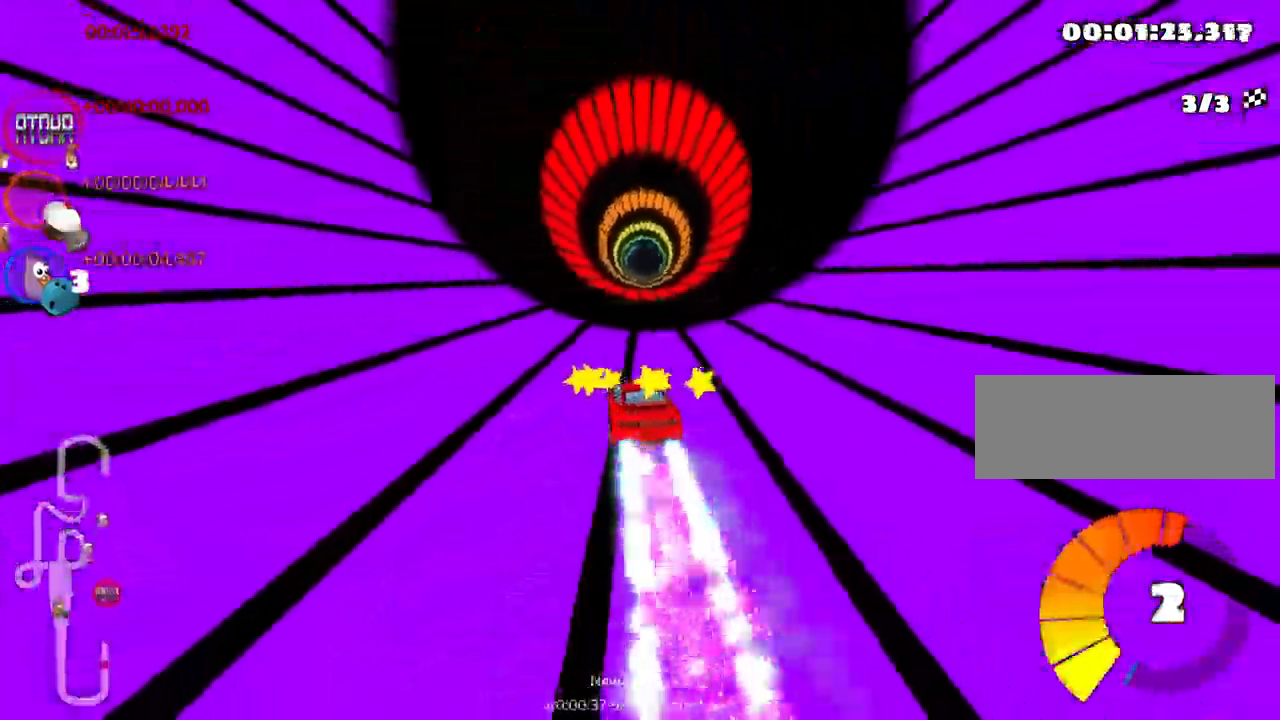
{"keys": ["right", "up"], "events": [[417, "right", "down"]]}
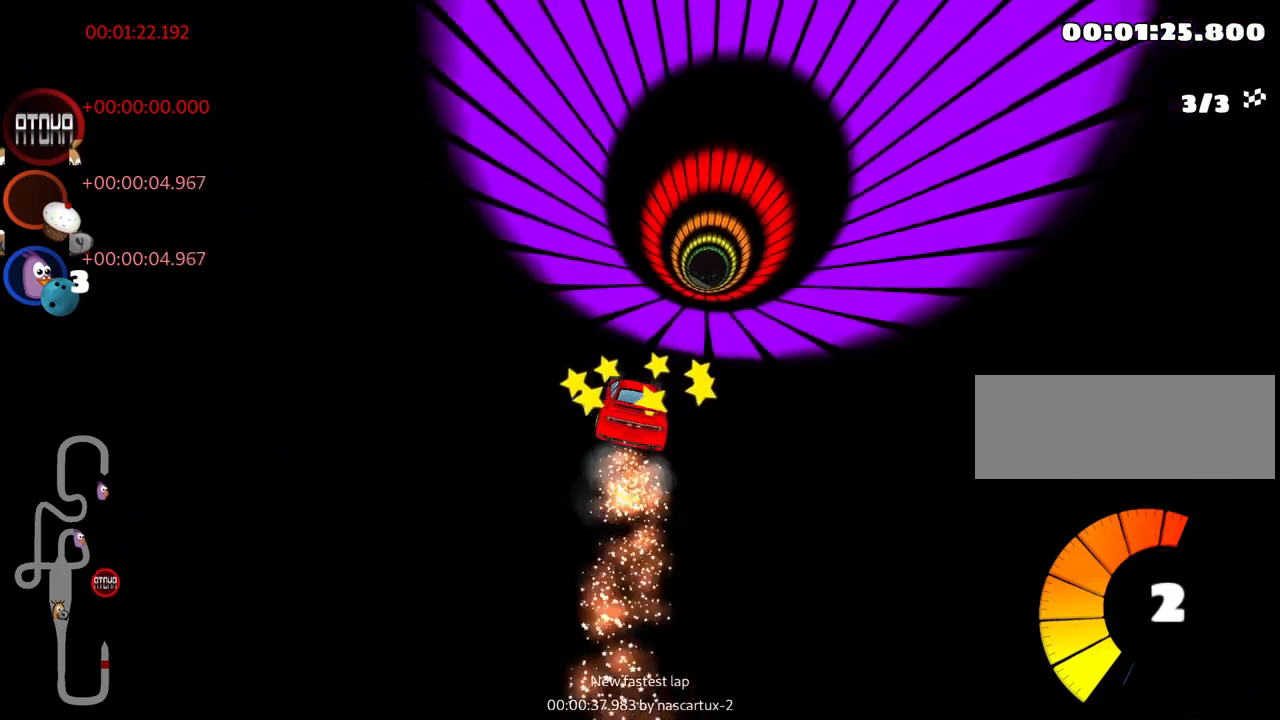
{"keys": ["up"], "events": [[50, "right", "up"]]}